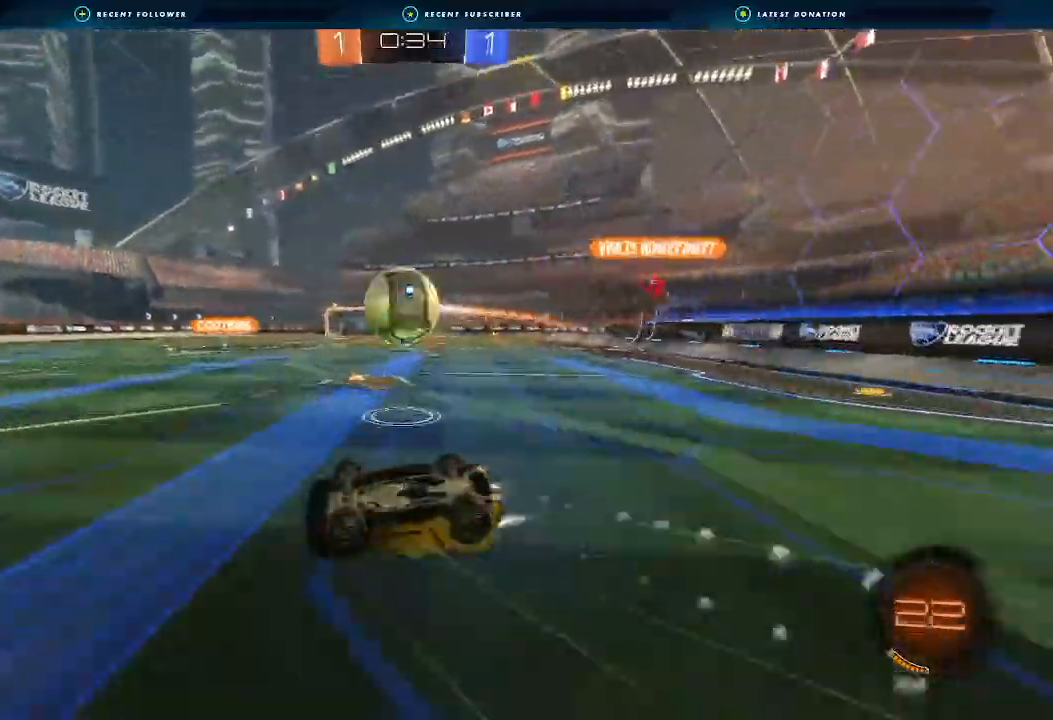
Gameplay with a controller (Xbox layout); each line is a JSON object with the inputs held at the frame after it. "events" lists button and stick changes between this image and that frame as [ms after this image, input, new state], when the widget could be followed in between. Not read: R3.
{"buttons": ["L1", "R2"], "left_stick": "up-right", "right_stick": "center", "events": [[233, "A", "up"], [333, "B", "up"], [333, "L1", "up"], [400, "left_stick", "right"], [467, "L1", "down"], [500, "left_stick", "up-right"]]}
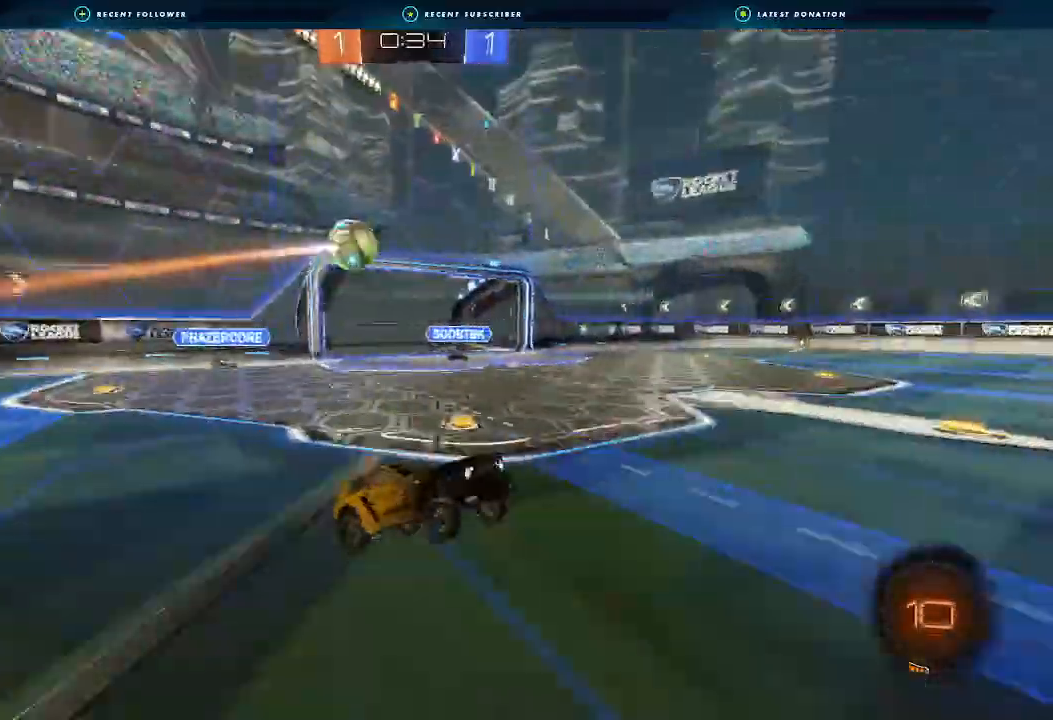
{"buttons": ["B", "R2"], "left_stick": "right", "right_stick": "center", "events": [[100, "L1", "up"], [100, "left_stick", "left"], [167, "Y", "down"], [167, "left_stick", "down-left"], [200, "L1", "down"], [267, "B", "down"], [267, "Y", "up"], [367, "L1", "up"], [400, "left_stick", "right"]]}
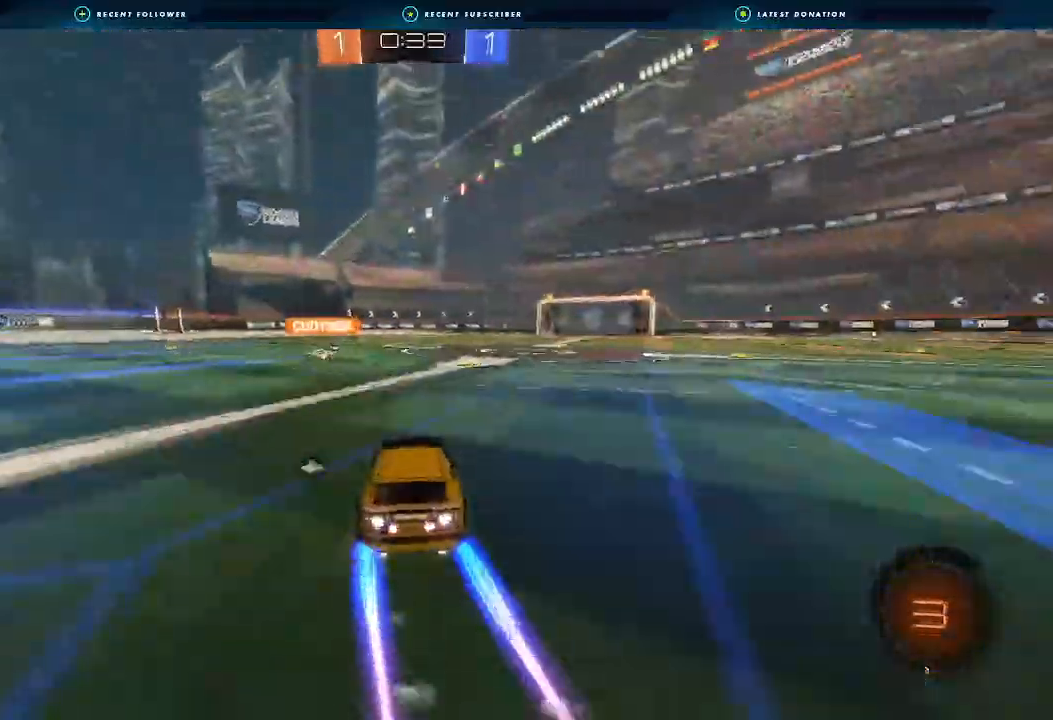
{"buttons": ["L1", "R2", "L3"], "left_stick": "up", "right_stick": "center", "events": [[33, "left_stick", "center"], [67, "B", "up"], [433, "A", "down"], [433, "L1", "down"], [467, "left_stick", "up"], [500, "A", "up"], [500, "L3", "down"]]}
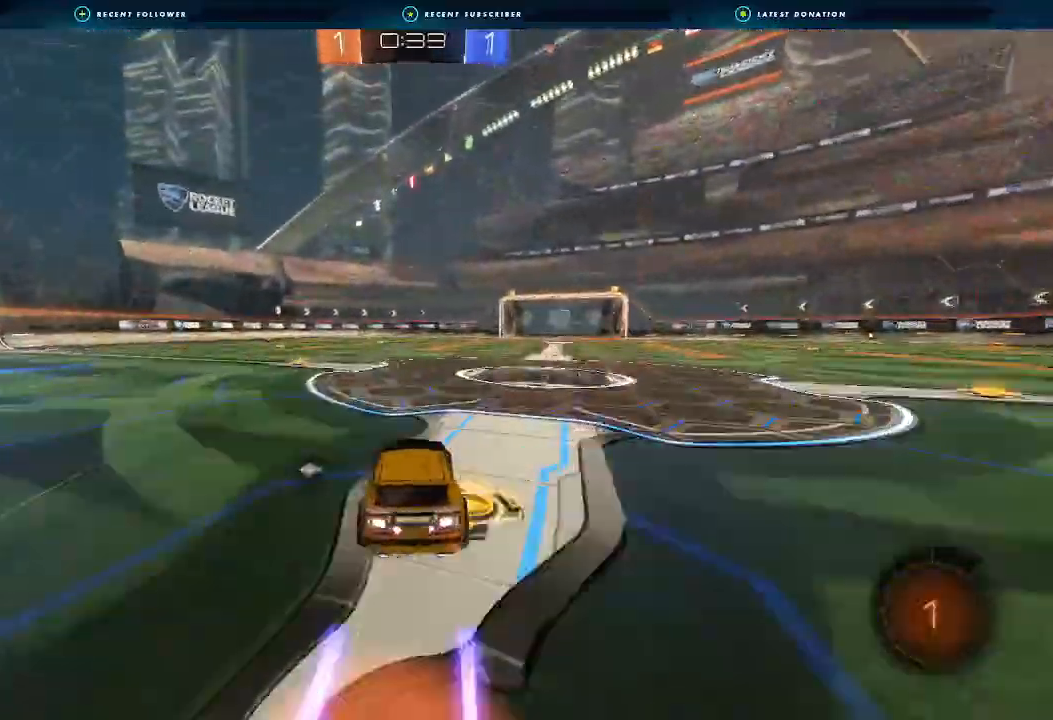
{"buttons": ["L1", "R2"], "left_stick": "down-left", "right_stick": "center", "events": [[33, "A", "down"], [67, "L3", "up"], [67, "left_stick", "down-left"], [233, "A", "up"], [300, "Y", "down"], [433, "Y", "up"]]}
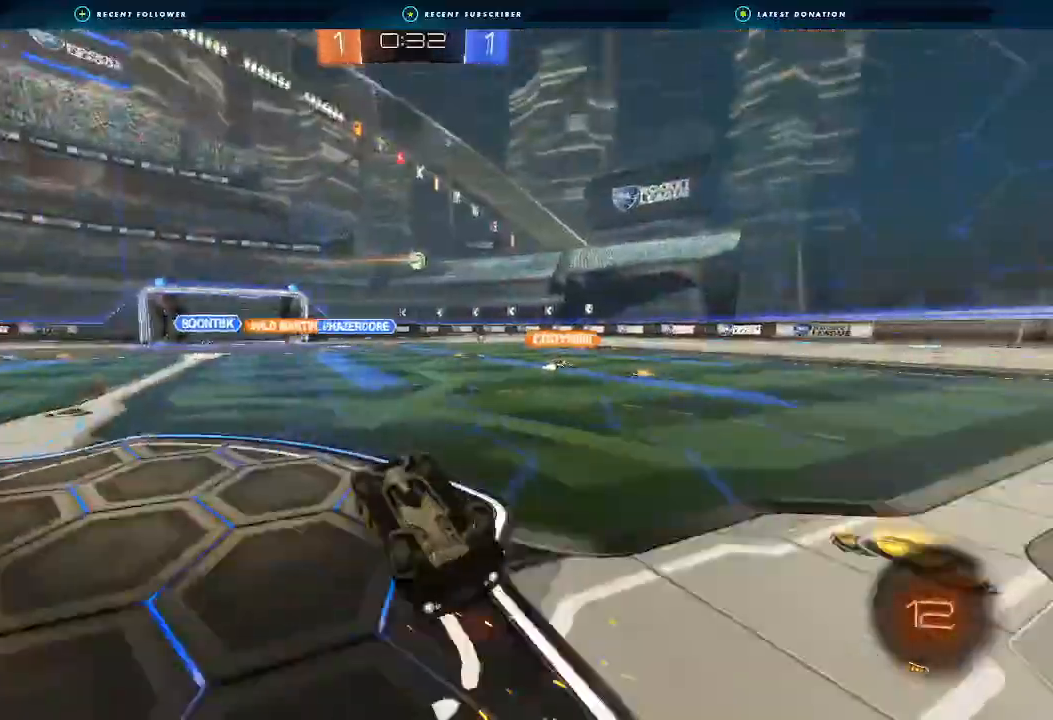
{"buttons": ["R2"], "left_stick": "center", "right_stick": "center", "events": [[367, "Y", "down"], [467, "L1", "up"], [467, "Y", "up"], [500, "left_stick", "center"]]}
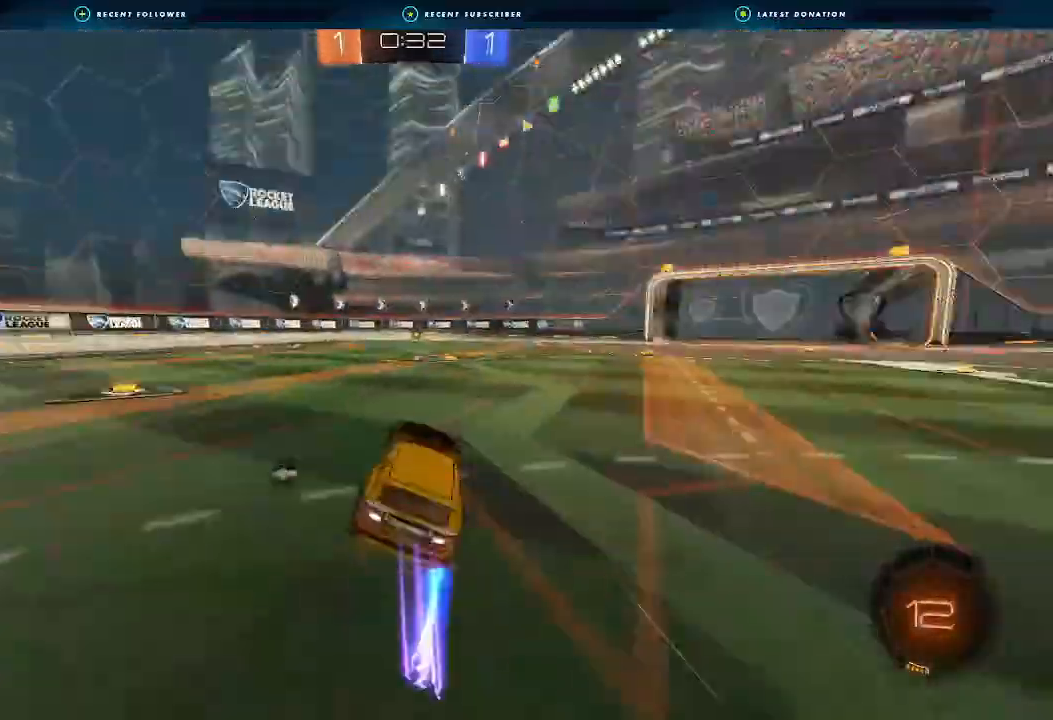
{"buttons": ["R2"], "left_stick": "center", "right_stick": "center", "events": [[400, "left_stick", "left"], [500, "left_stick", "center"]]}
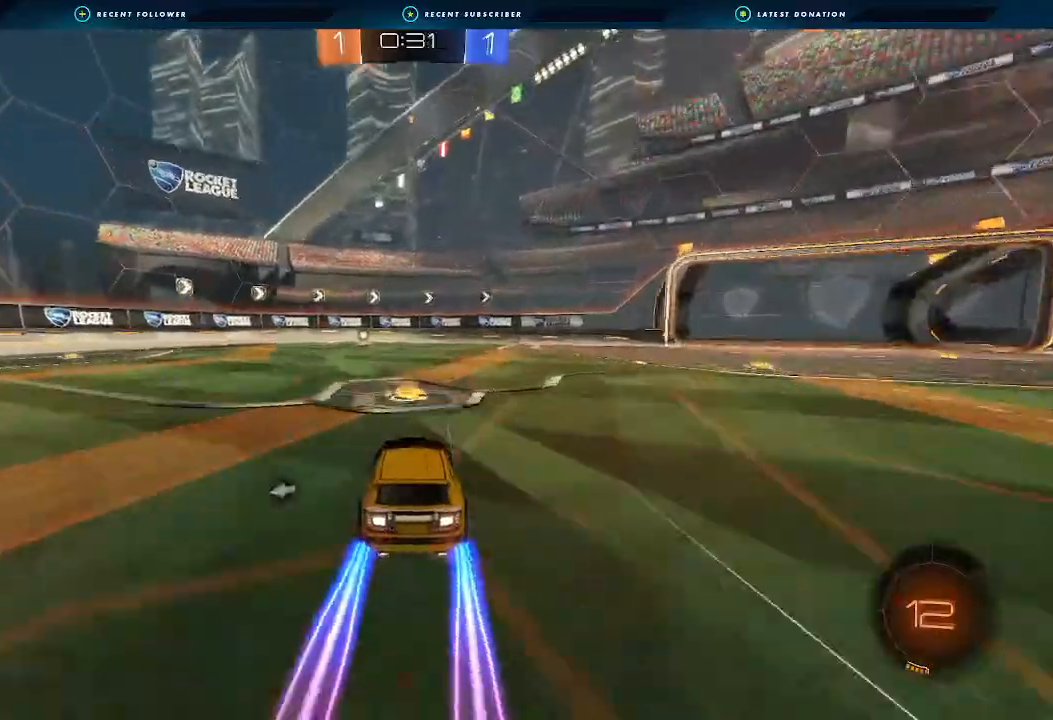
{"buttons": ["R2"], "left_stick": "center", "right_stick": "center", "events": [[233, "Y", "down"], [333, "Y", "up"]]}
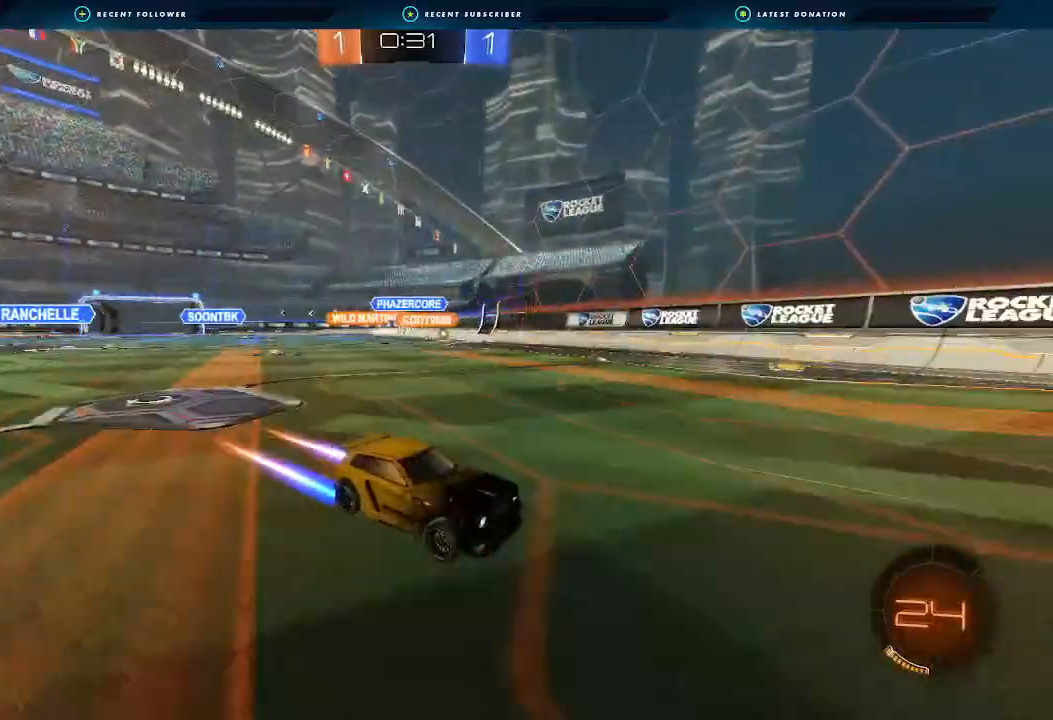
{"buttons": ["L1", "R2"], "left_stick": "left", "right_stick": "center", "events": [[300, "left_stick", "left"], [333, "L1", "down"]]}
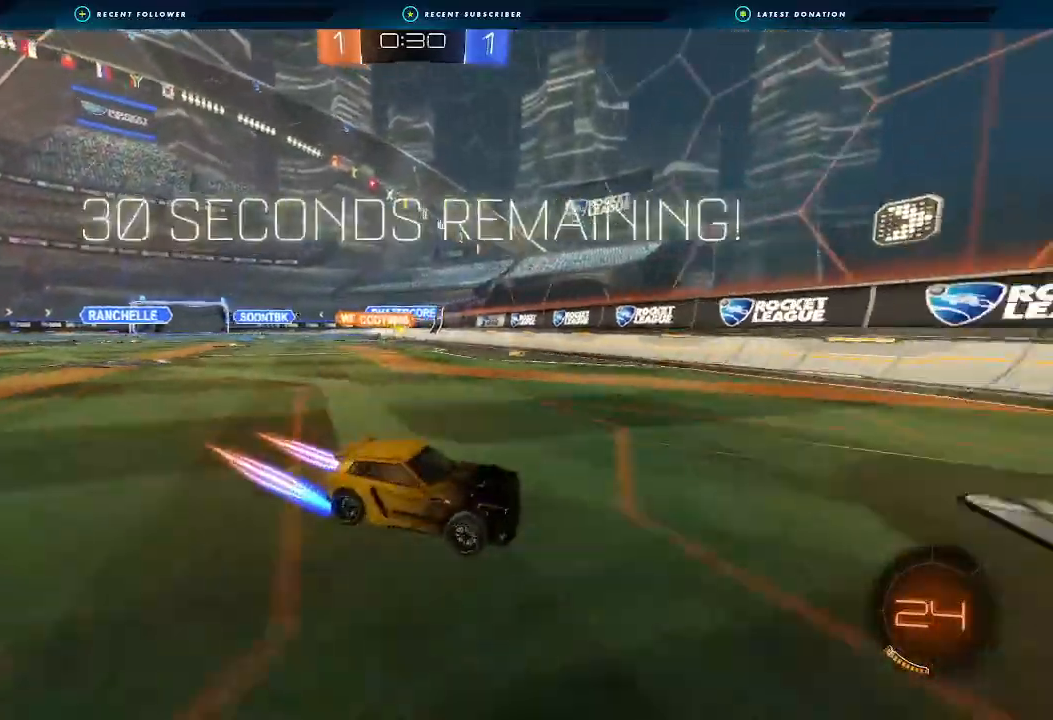
{"buttons": ["B", "R2"], "left_stick": "left", "right_stick": "center", "events": [[33, "L1", "up"], [367, "L1", "down"], [467, "B", "down"], [467, "L1", "up"]]}
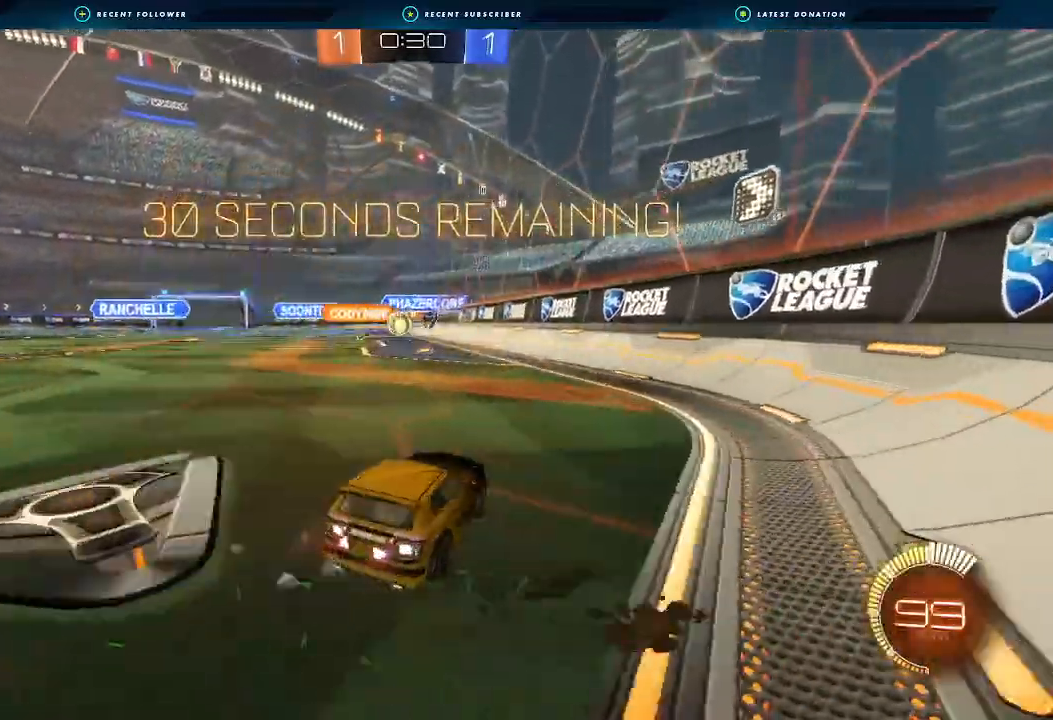
{"buttons": ["R2"], "left_stick": "right", "right_stick": "center", "events": [[133, "left_stick", "center"], [233, "B", "up"], [400, "R2", "up"], [400, "left_stick", "right"], [467, "R2", "down"]]}
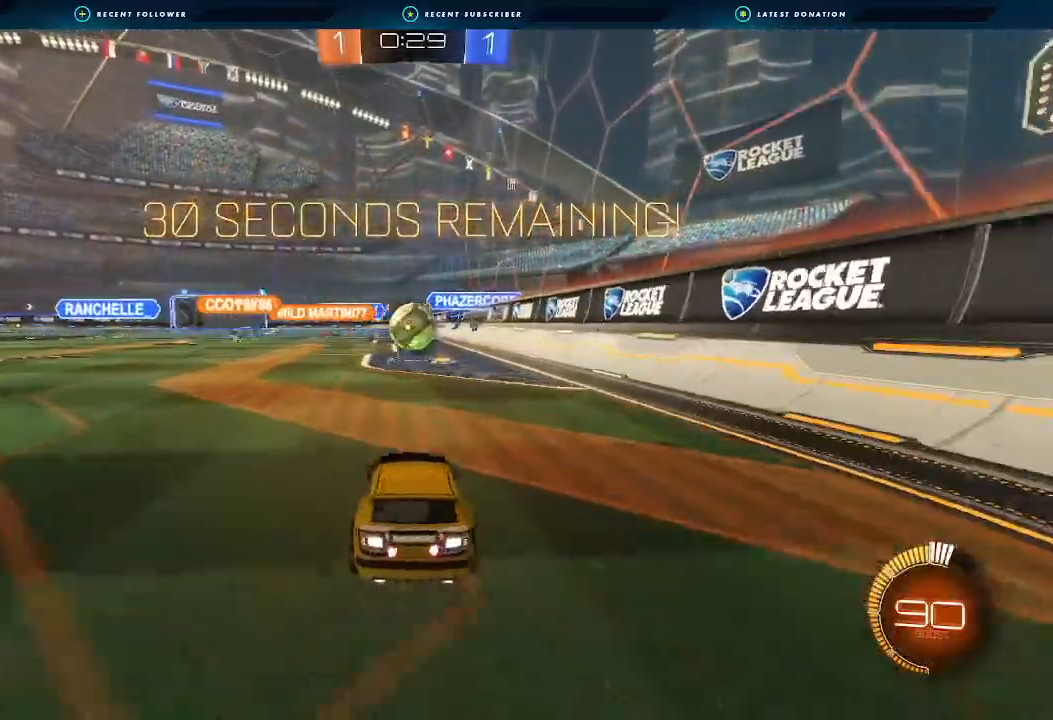
{"buttons": ["R2"], "left_stick": "center", "right_stick": "center", "events": [[33, "B", "down"], [67, "left_stick", "center"], [133, "left_stick", "left"], [433, "left_stick", "center"], [500, "B", "up"]]}
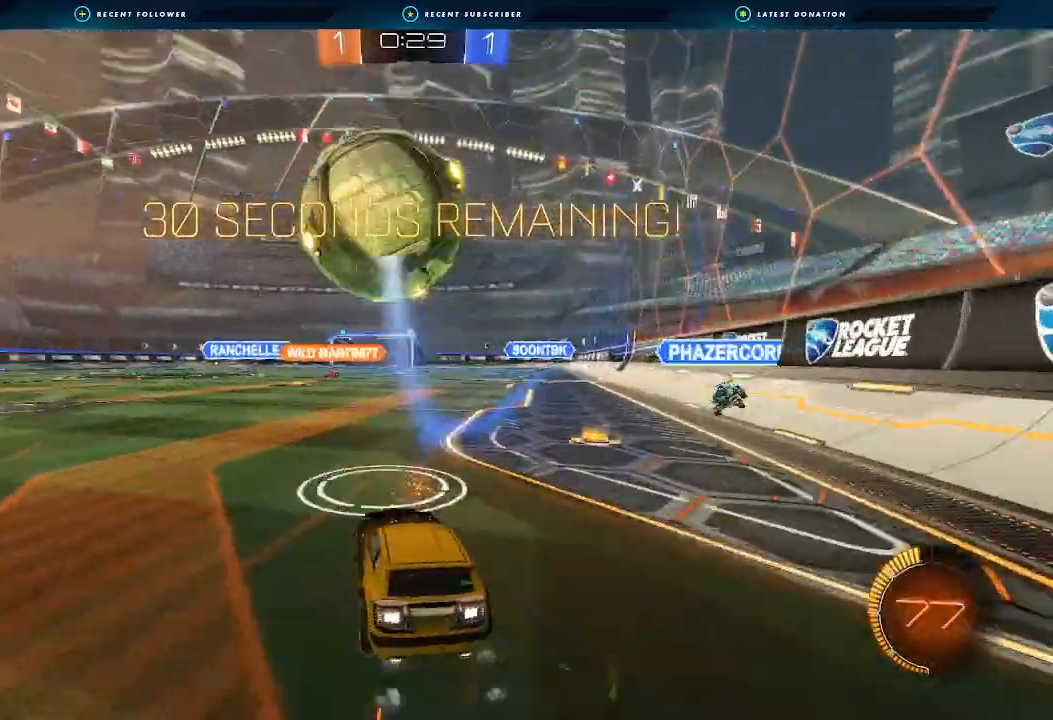
{"buttons": ["A", "B", "R1"], "left_stick": "down-left", "right_stick": "center", "events": [[33, "left_stick", "down"], [67, "A", "down"], [200, "A", "up"], [233, "R2", "up"], [267, "left_stick", "center"], [300, "A", "down"], [300, "B", "down"], [333, "R1", "down"], [333, "left_stick", "down"], [433, "left_stick", "down-left"]]}
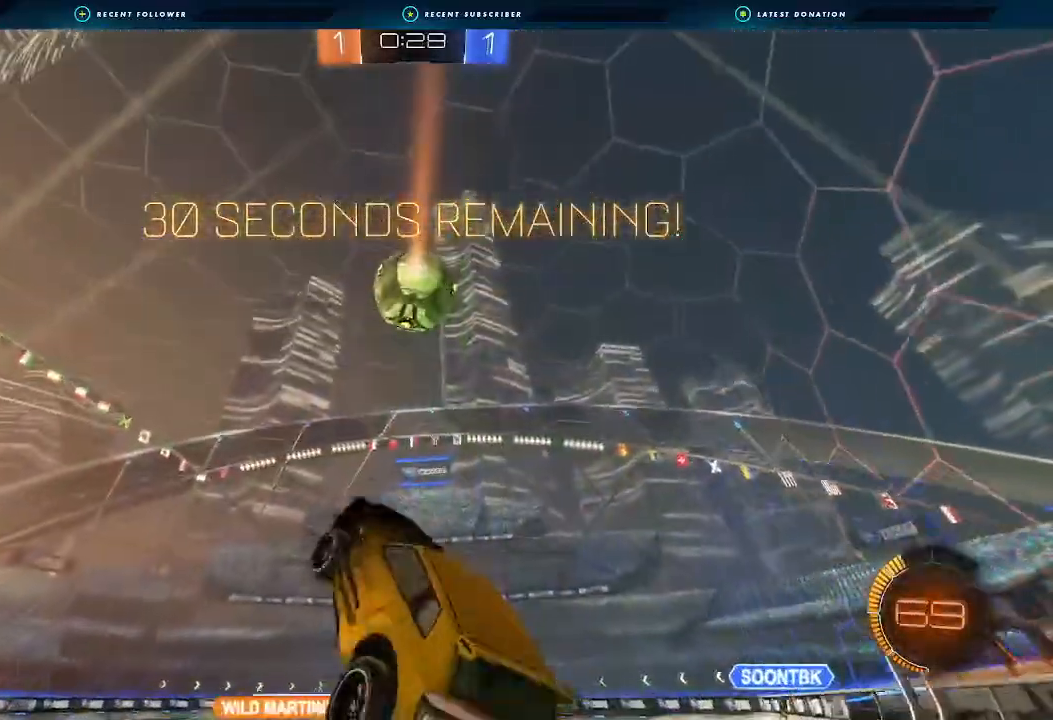
{"buttons": ["B", "R1"], "left_stick": "down-left", "right_stick": "center", "events": [[67, "left_stick", "up-left"], [167, "A", "up"], [233, "left_stick", "up-right"], [333, "left_stick", "down-left"]]}
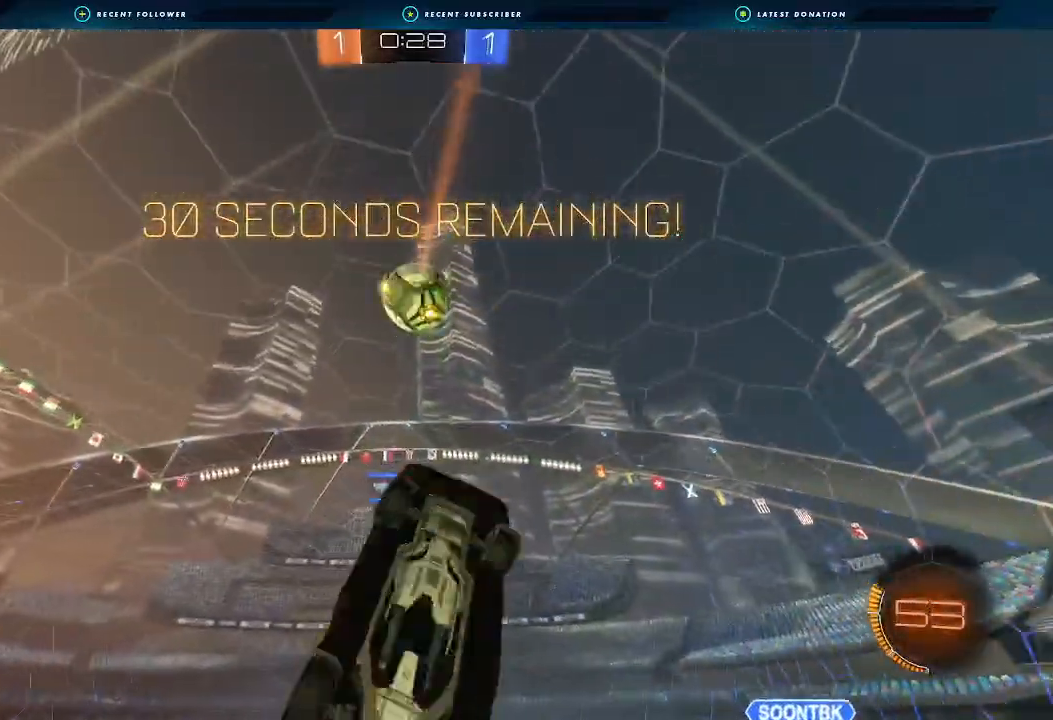
{"buttons": ["B", "R1"], "left_stick": "left", "right_stick": "center", "events": [[100, "left_stick", "up"], [233, "left_stick", "down-right"], [333, "left_stick", "down-left"], [400, "left_stick", "left"]]}
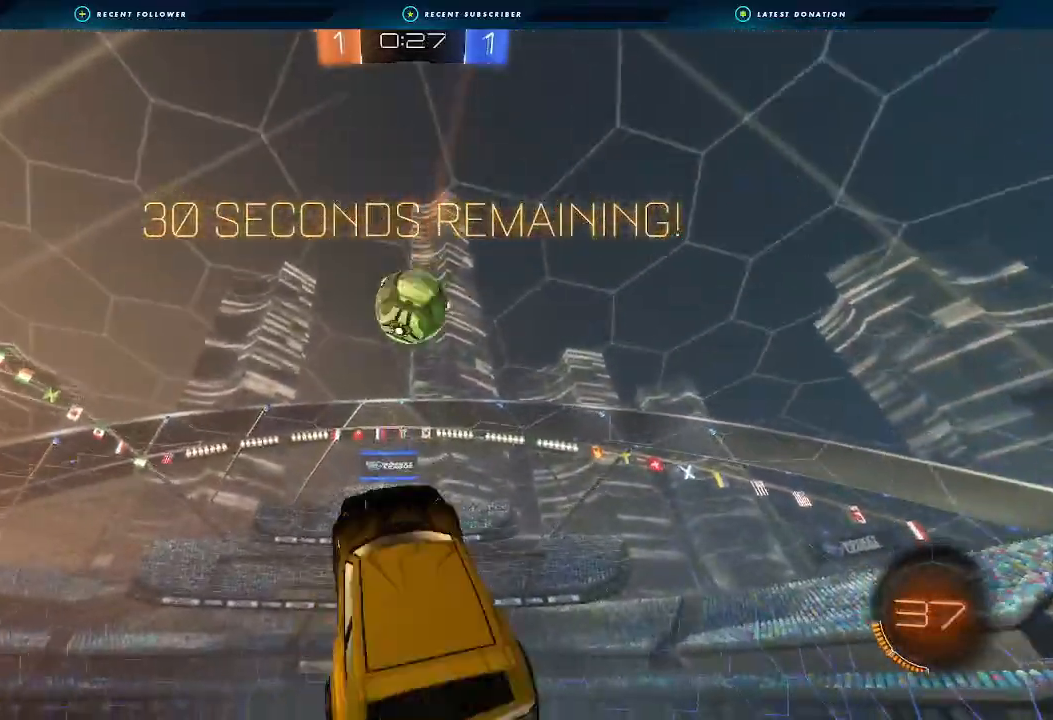
{"buttons": [], "left_stick": "down-right", "right_stick": "center", "events": [[67, "left_stick", "down-right"], [100, "L1", "down"], [167, "R1", "up"], [200, "B", "up"], [333, "L1", "up"], [367, "left_stick", "center"], [400, "B", "down"], [500, "B", "up"], [500, "left_stick", "down-right"]]}
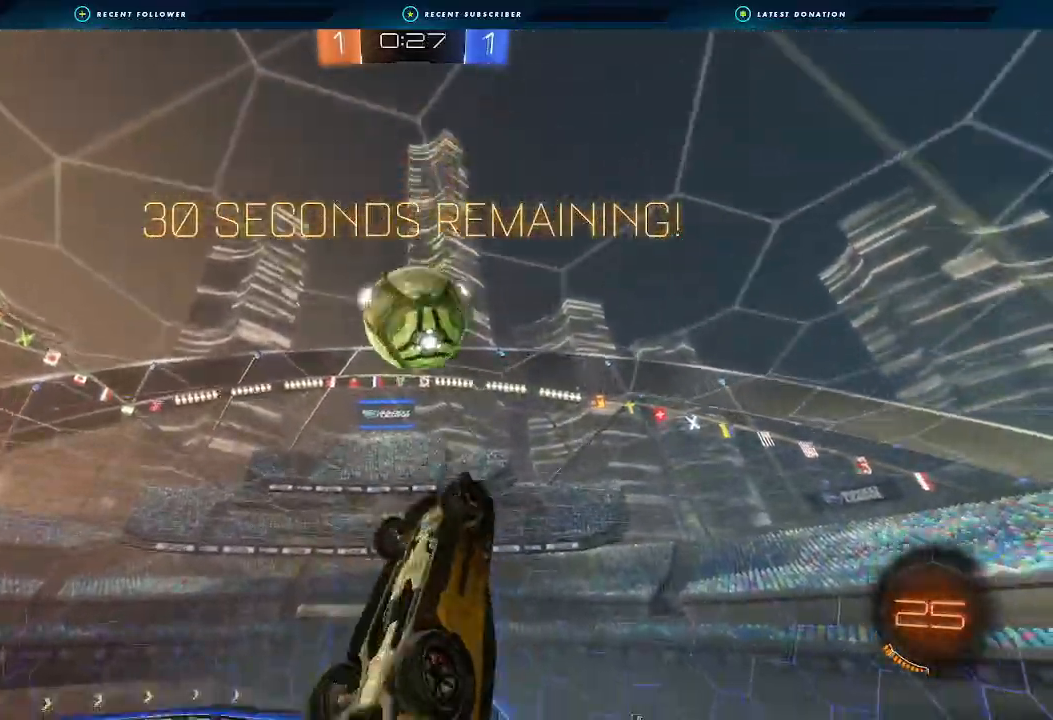
{"buttons": [], "left_stick": "center", "right_stick": "center", "events": [[167, "left_stick", "center"], [200, "B", "down"], [300, "B", "up"], [300, "left_stick", "down-right"], [367, "left_stick", "center"], [400, "B", "down"], [467, "B", "up"]]}
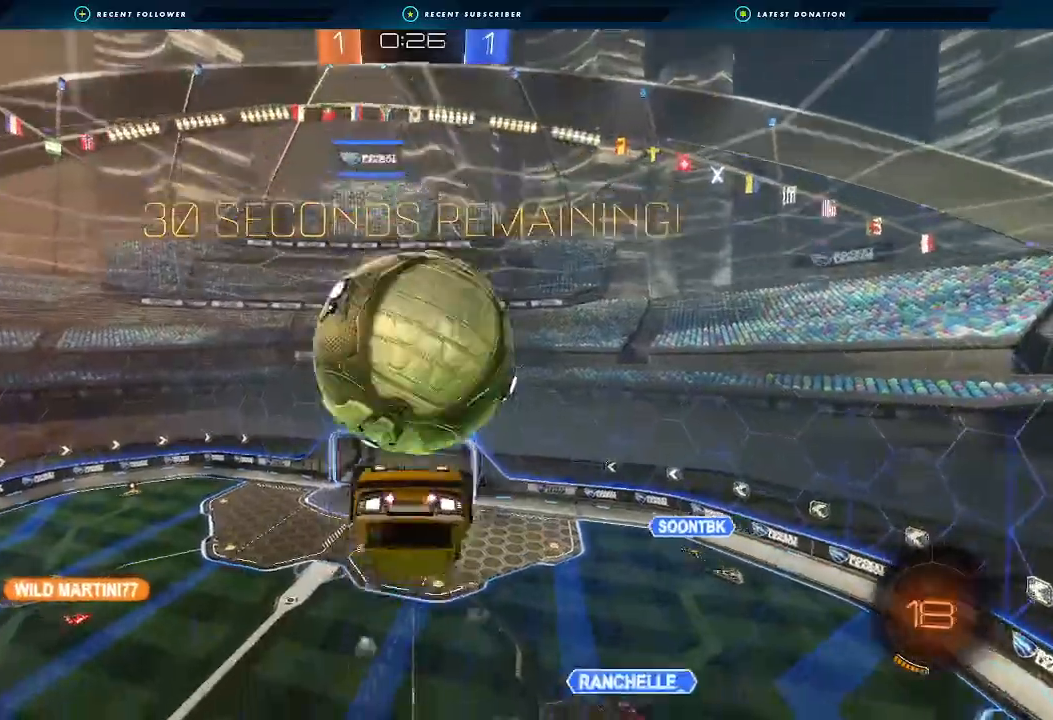
{"buttons": [], "left_stick": "right", "right_stick": "center", "events": [[67, "L1", "down"], [100, "left_stick", "right"], [400, "L1", "up"]]}
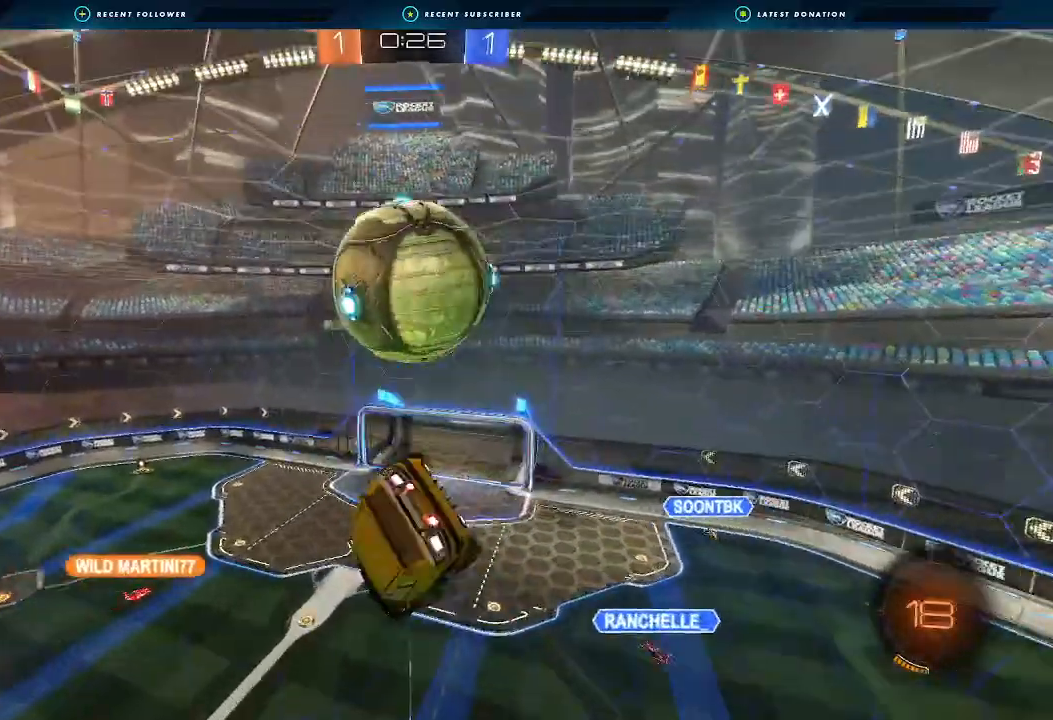
{"buttons": ["L1", "R2"], "left_stick": "down-right", "right_stick": "center", "events": [[67, "left_stick", "down-right"], [167, "R2", "down"], [200, "left_stick", "right"], [233, "B", "down"], [233, "L1", "down"], [300, "A", "down"], [300, "left_stick", "up-right"], [400, "L1", "up"], [400, "left_stick", "down-right"], [433, "A", "up"], [433, "B", "up"], [500, "L1", "down"]]}
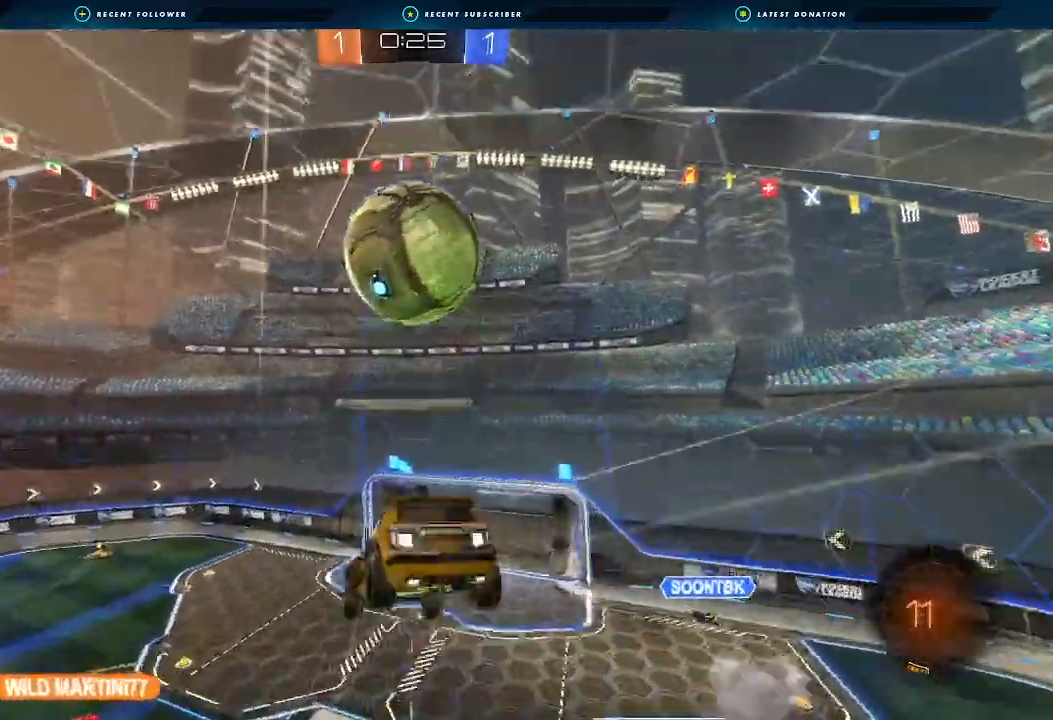
{"buttons": ["L1", "R2"], "left_stick": "up-right", "right_stick": "center", "events": [[33, "left_stick", "right"], [133, "R2", "up"], [133, "left_stick", "up-right"], [300, "R2", "down"]]}
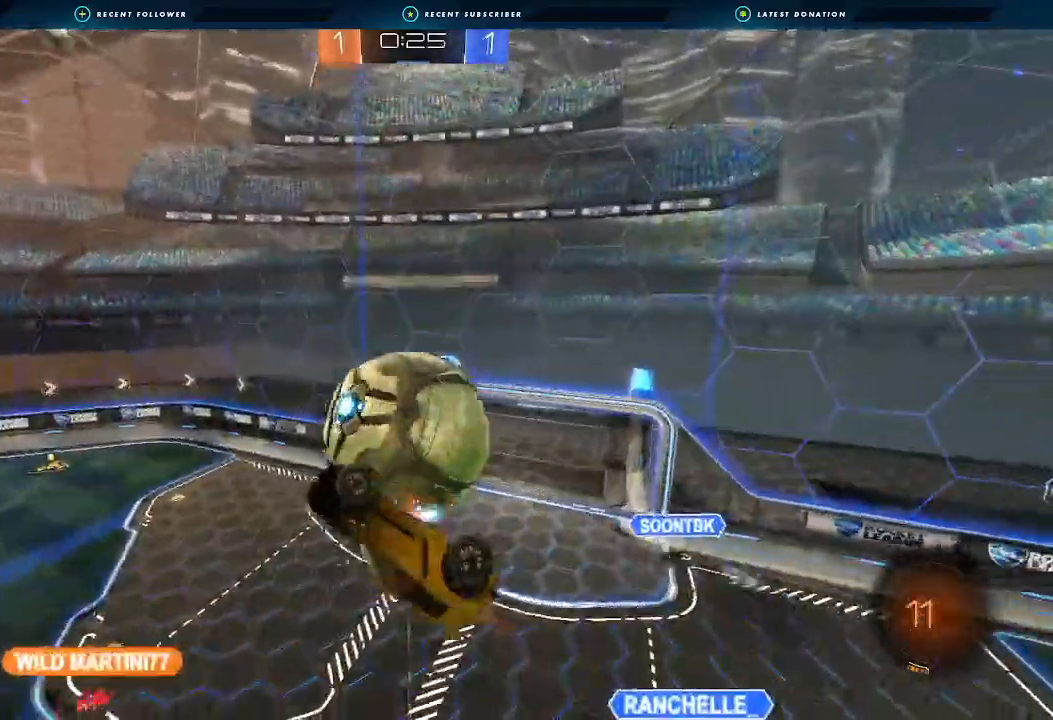
{"buttons": ["B", "R2"], "left_stick": "center", "right_stick": "center", "events": [[200, "B", "down"], [267, "L1", "up"], [267, "left_stick", "down-right"], [400, "left_stick", "up"], [500, "left_stick", "center"]]}
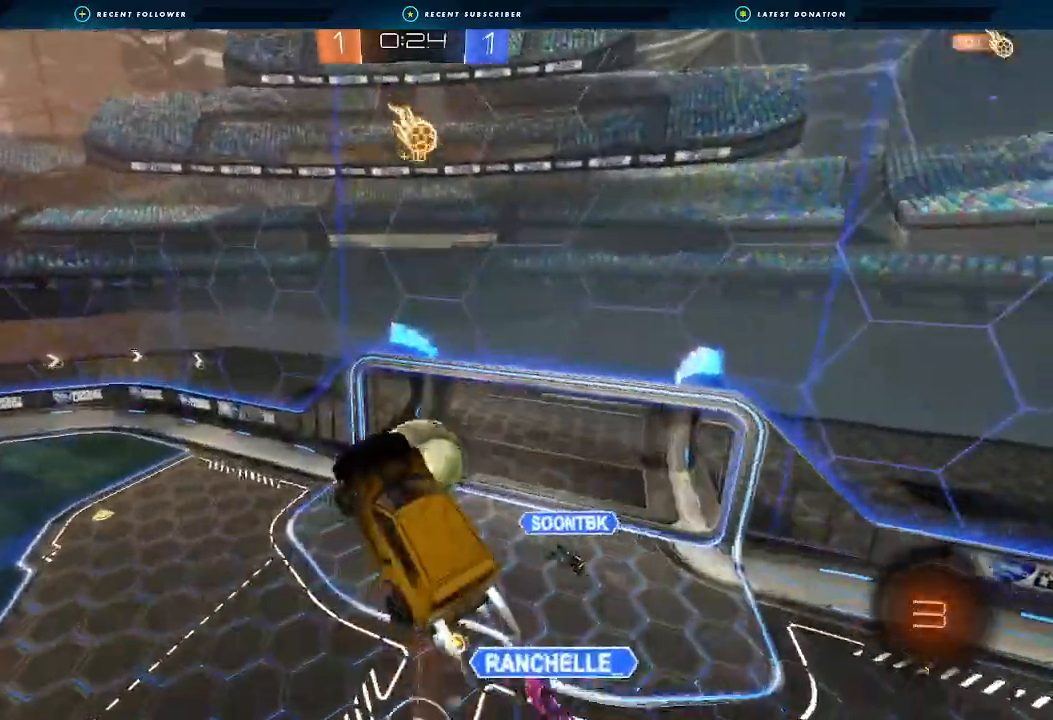
{"buttons": ["Y", "R2"], "left_stick": "down-left", "right_stick": "center", "events": [[433, "B", "up"], [433, "left_stick", "down-left"], [500, "Y", "down"]]}
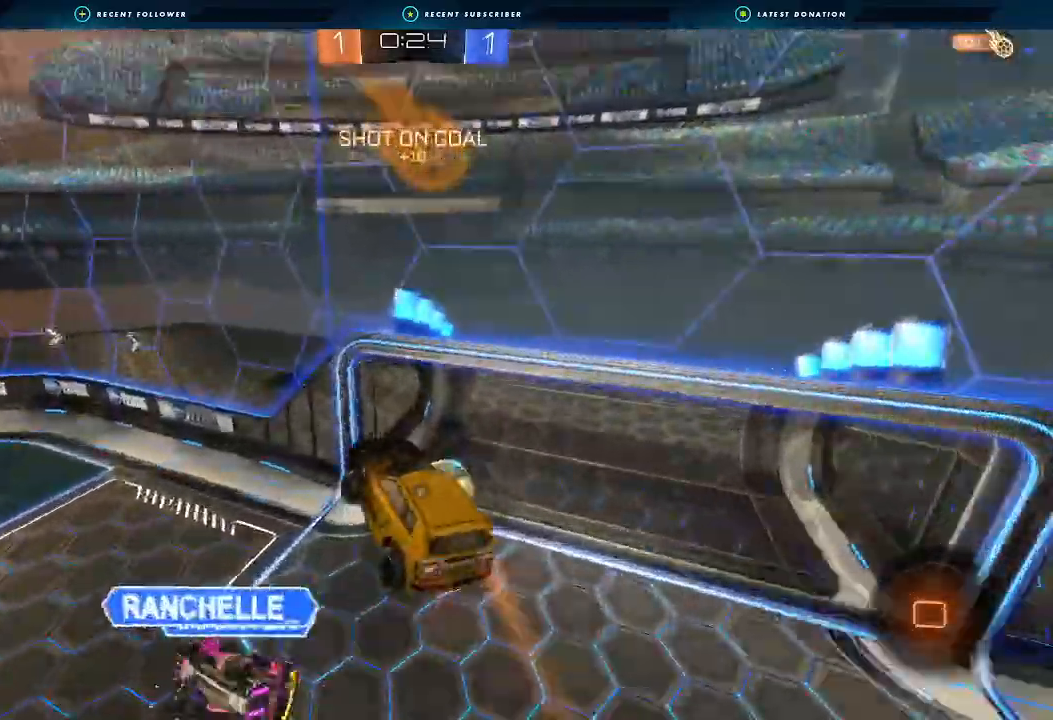
{"buttons": [], "left_stick": "center", "right_stick": "center", "events": [[100, "Y", "up"], [200, "L1", "down"], [233, "Y", "down"], [233, "left_stick", "center"], [267, "L1", "up"], [333, "Y", "up"], [433, "R2", "up"]]}
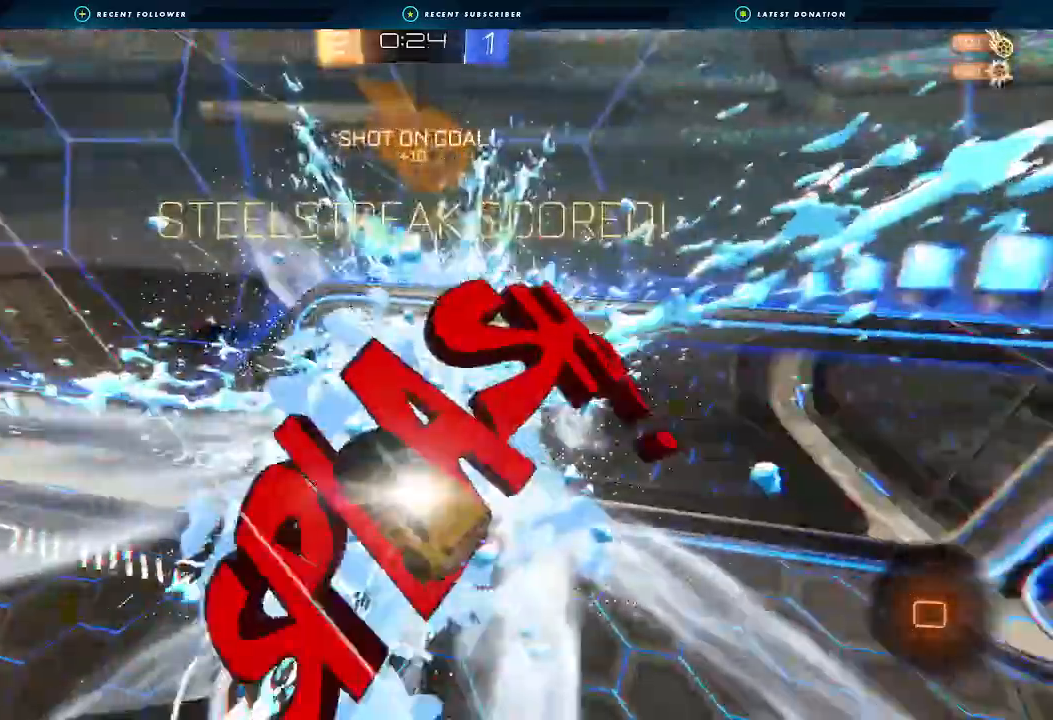
{"buttons": [], "left_stick": "up-right", "right_stick": "center", "events": [[267, "left_stick", "down-left"], [400, "left_stick", "center"], [500, "left_stick", "up-right"]]}
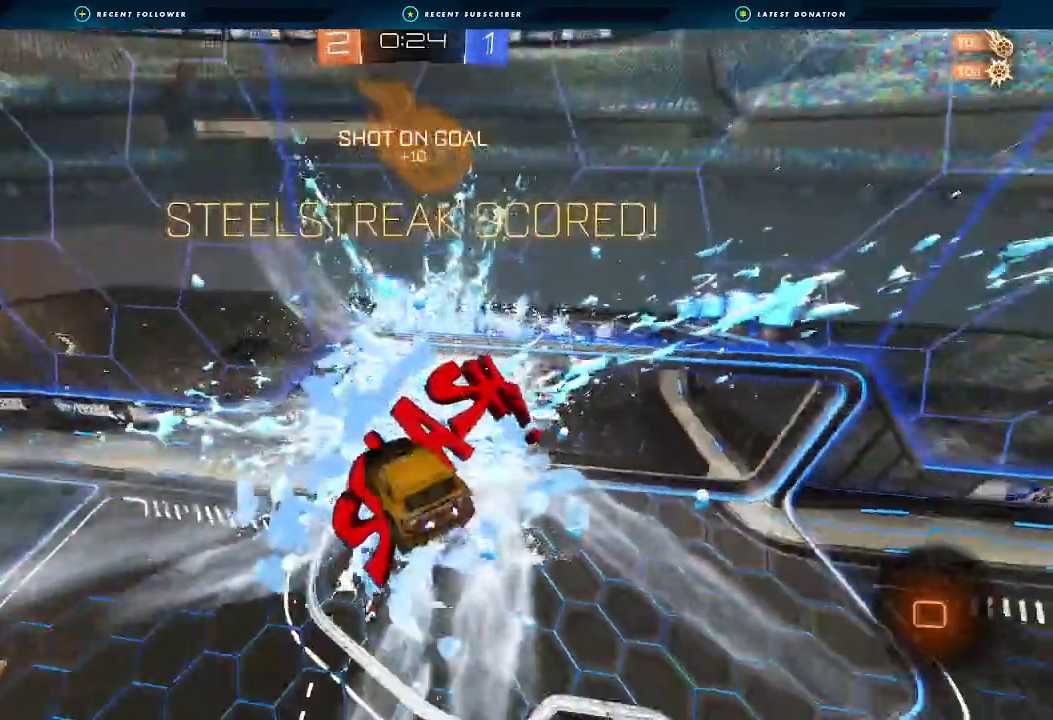
{"buttons": [], "left_stick": "up-right", "right_stick": "center", "events": [[300, "L1", "down"], [500, "L1", "up"]]}
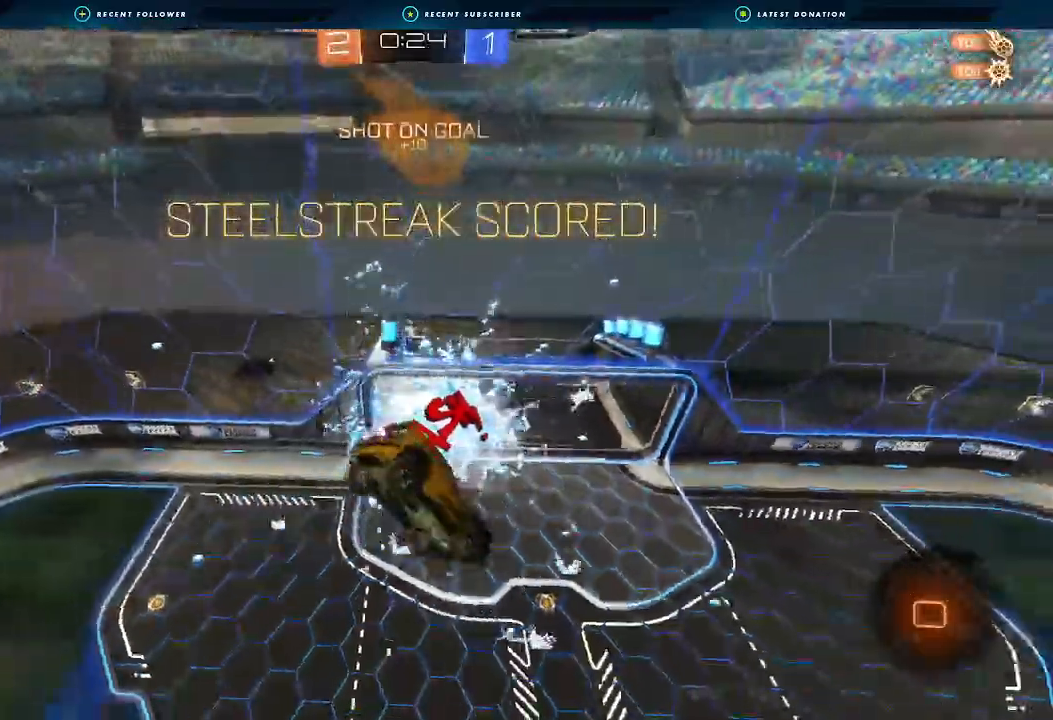
{"buttons": ["L1"], "left_stick": "up-left", "right_stick": "center", "events": [[133, "left_stick", "up"], [233, "L1", "down"], [233, "left_stick", "up-left"]]}
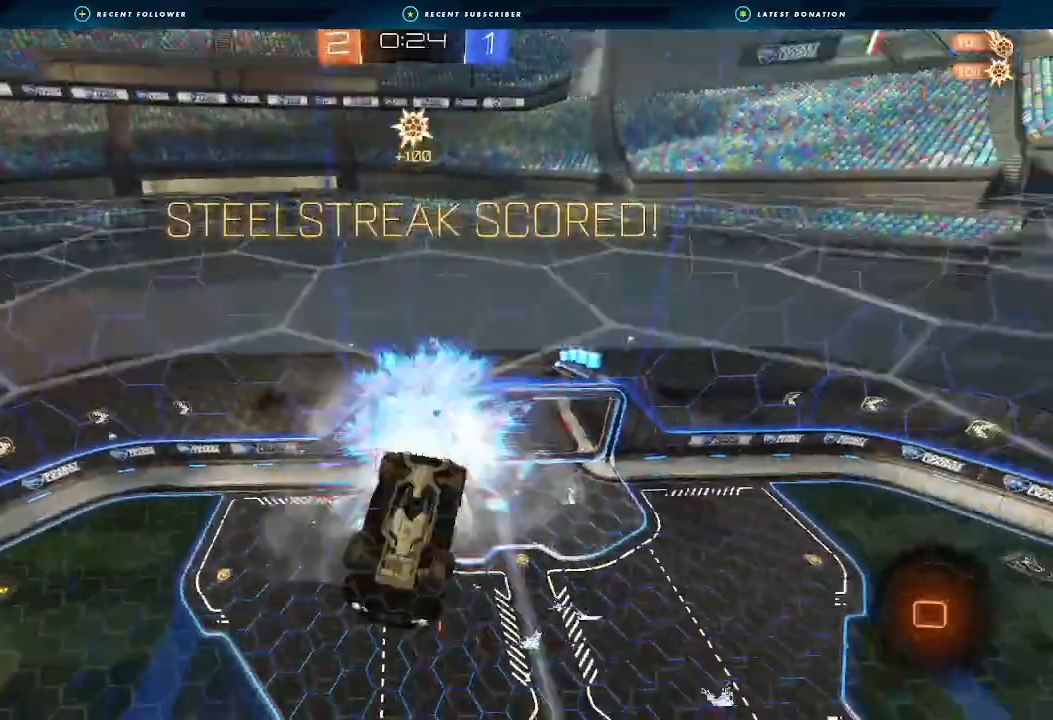
{"buttons": ["A", "L1"], "left_stick": "down", "right_stick": "center", "events": [[33, "left_stick", "center"], [100, "L1", "up"], [200, "A", "down"], [333, "A", "up"], [433, "A", "down"], [467, "left_stick", "down"], [500, "L1", "down"]]}
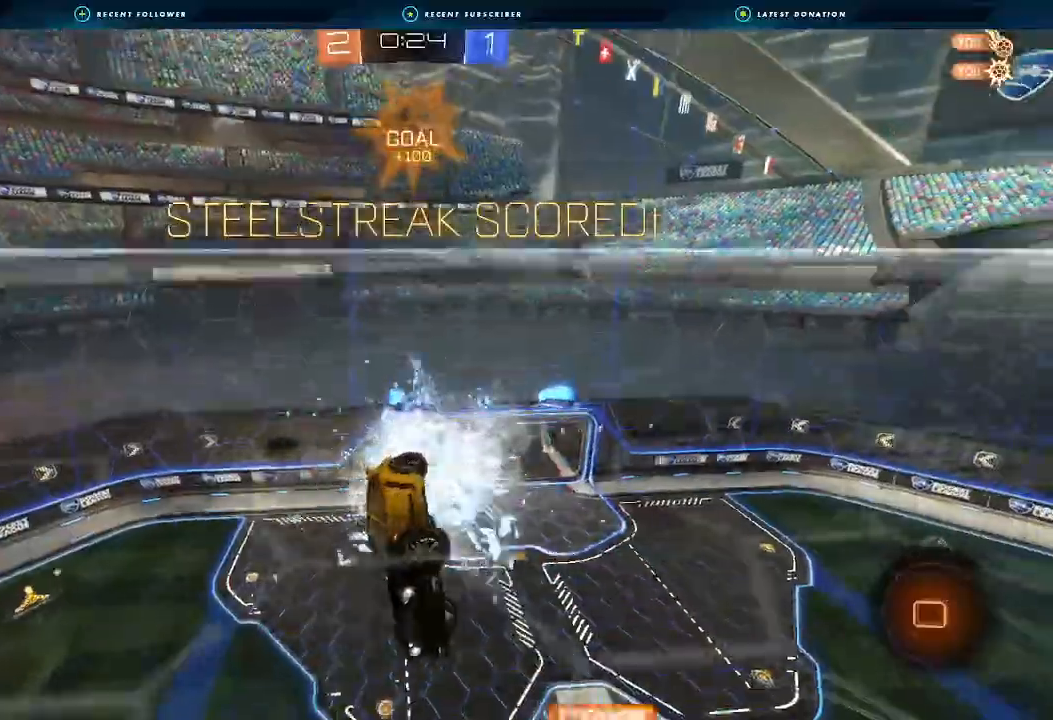
{"buttons": ["A", "X", "L1"], "left_stick": "right", "right_stick": "center", "events": [[100, "A", "up"], [100, "R2", "down"], [167, "left_stick", "down-right"], [200, "X", "down"], [267, "A", "down"], [267, "R2", "up"], [300, "left_stick", "right"]]}
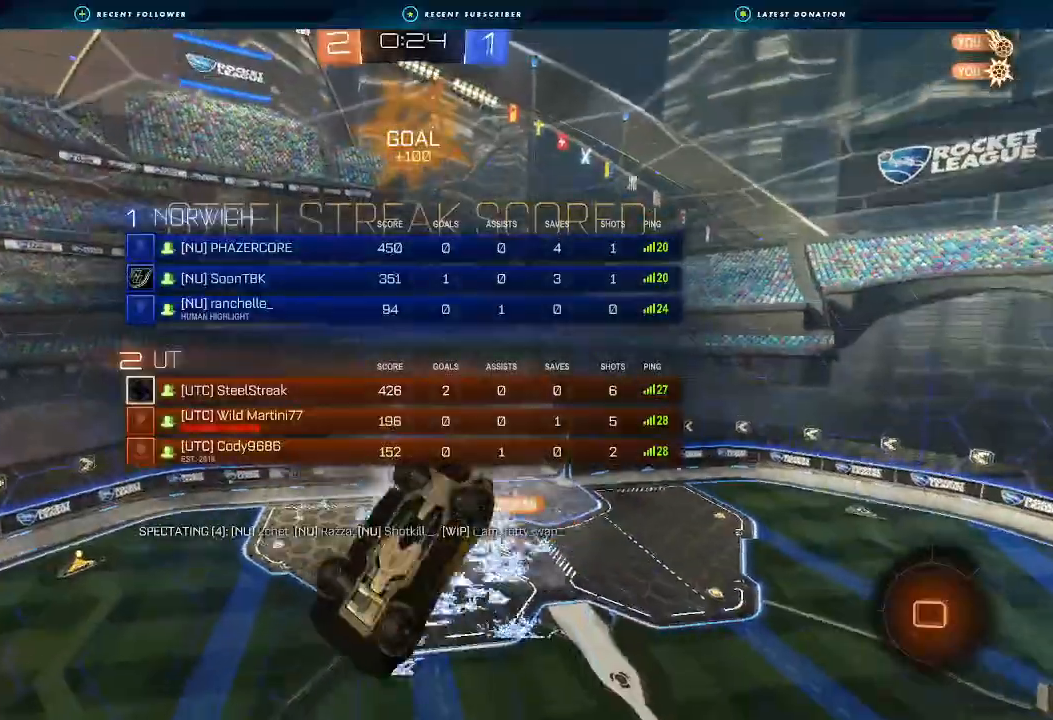
{"buttons": [], "left_stick": "center", "right_stick": "center", "events": [[200, "L1", "up"], [233, "A", "up"], [233, "X", "up"], [300, "L1", "down"], [400, "L1", "up"], [433, "left_stick", "center"]]}
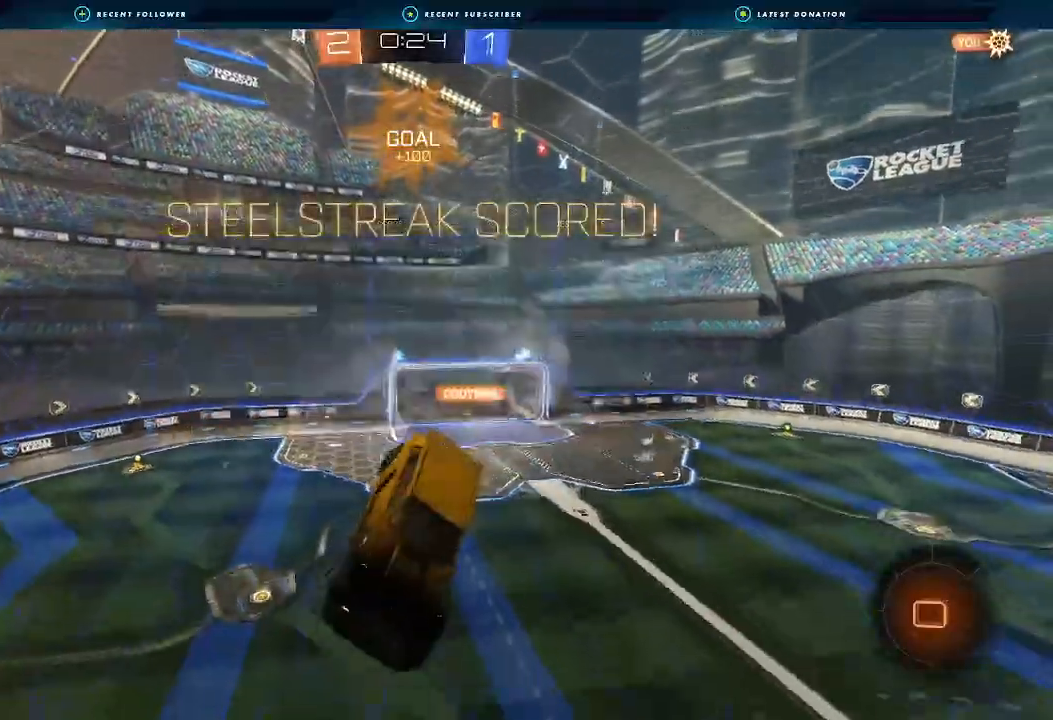
{"buttons": ["L1", "R2"], "left_stick": "center", "right_stick": "center", "events": [[167, "R2", "down"], [367, "L1", "down"]]}
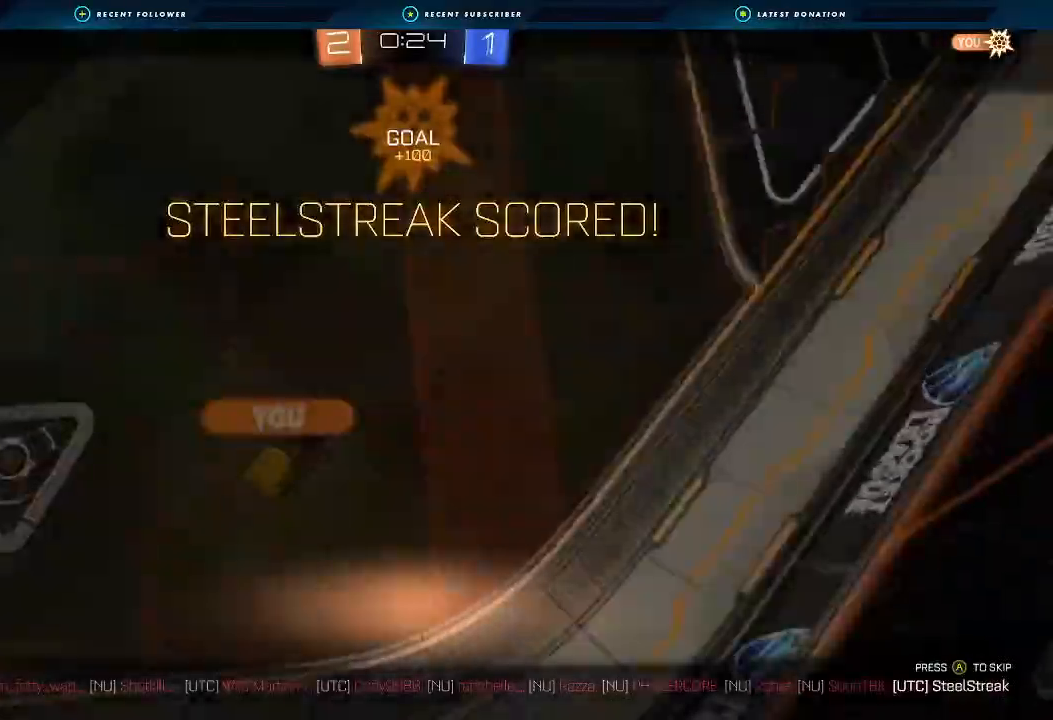
{"buttons": [], "left_stick": "center", "right_stick": "center", "events": [[100, "L1", "up"], [200, "R2", "up"]]}